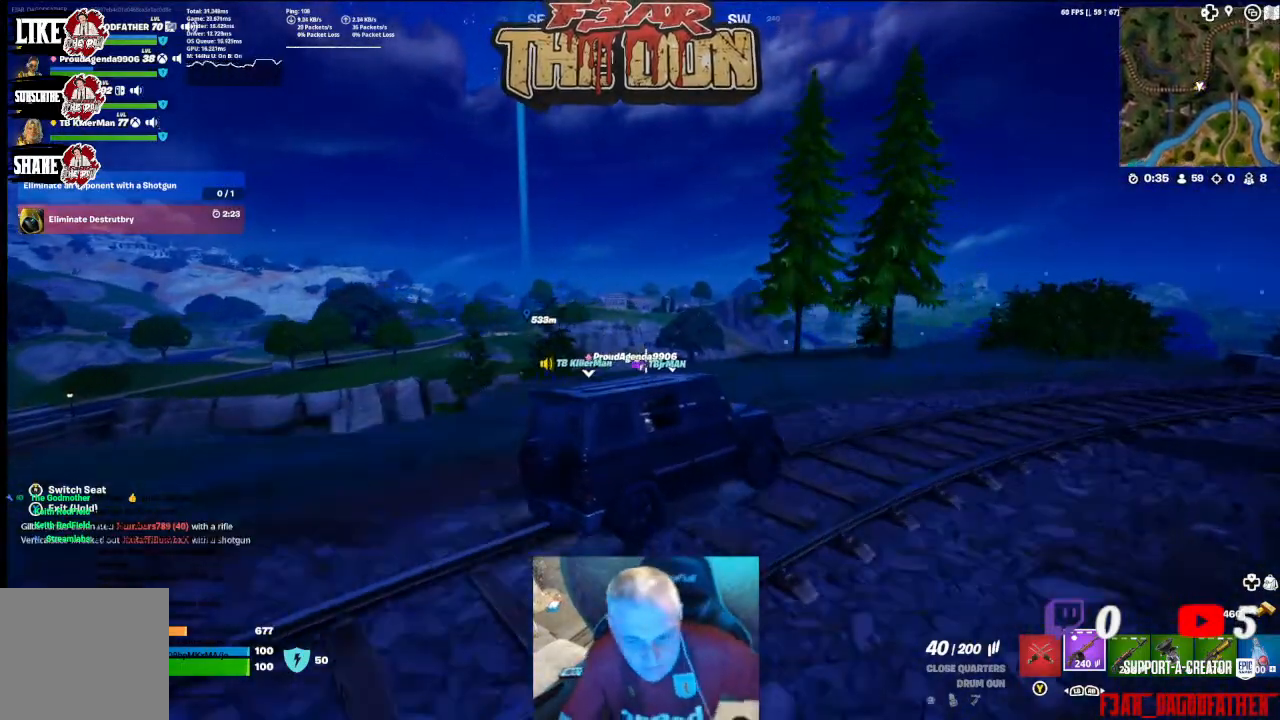
Gameplay with a controller (Xbox layout); each line is a JSON object with the inputs held at the frame after it. "events" lists button and stick changes between this image and that frame as [ms after this image, input, new state], when the widget could be followed in between.
{"buttons": [], "left_stick": "center", "right_stick": "left", "events": [[233, "right_stick", "left"]]}
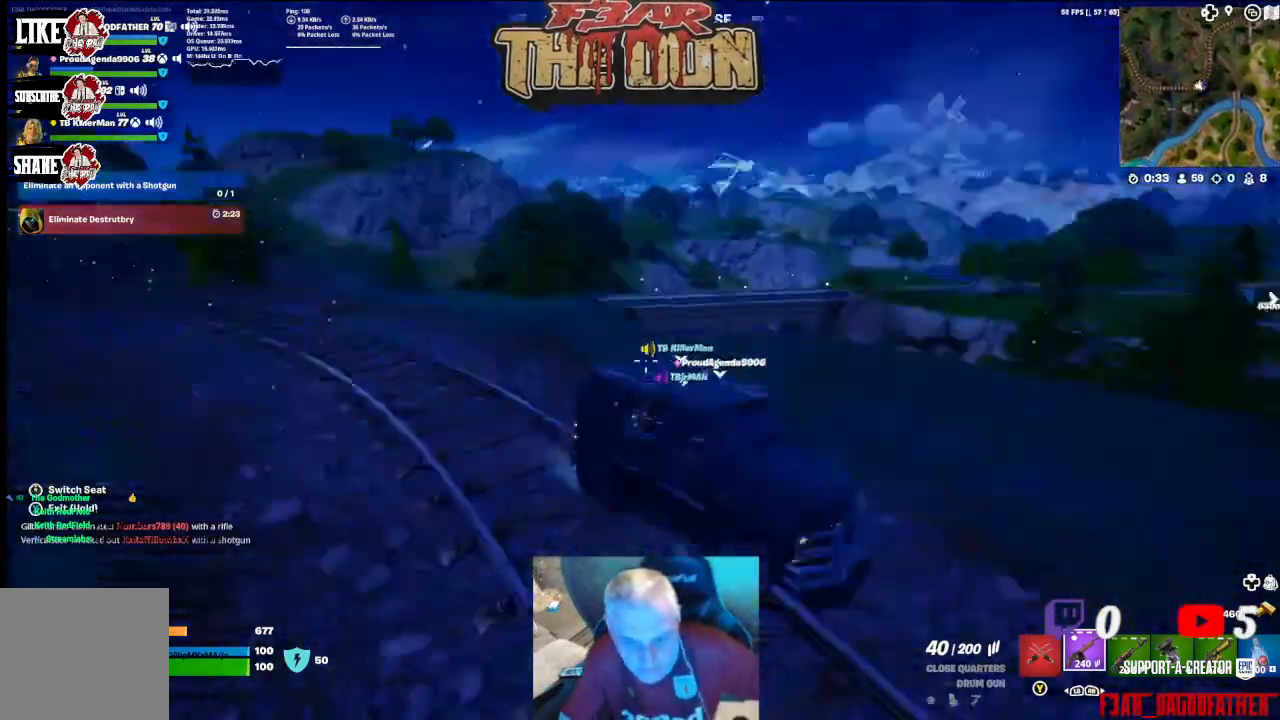
{"buttons": [], "left_stick": "center", "right_stick": "up-right", "events": [[133, "right_stick", "center"], [500, "right_stick", "up-right"]]}
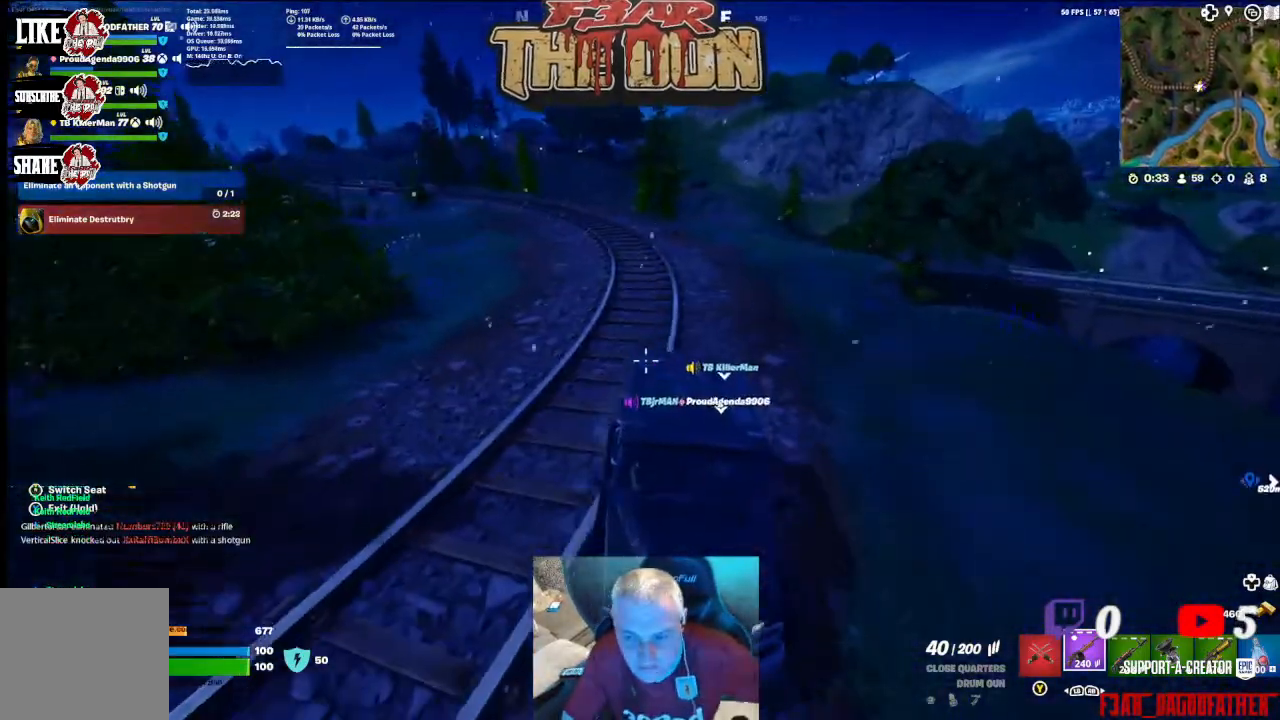
{"buttons": [], "left_stick": "center", "right_stick": "center", "events": [[333, "right_stick", "right"], [467, "right_stick", "center"]]}
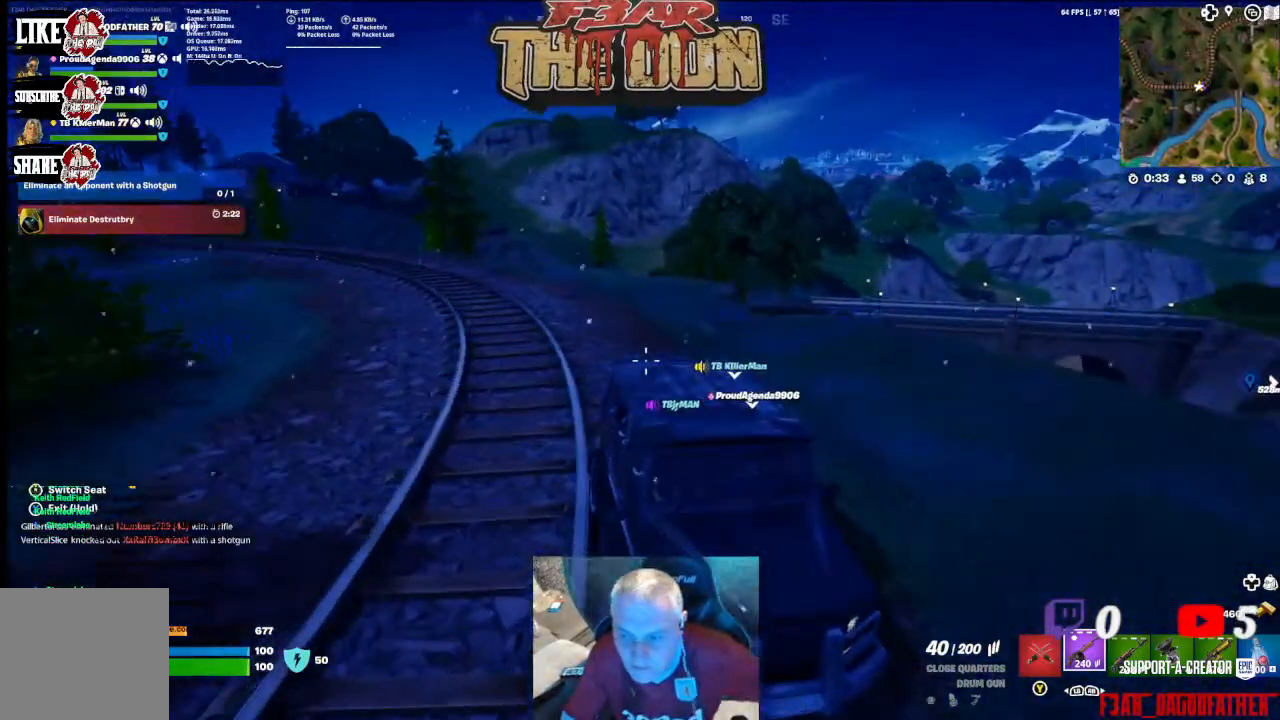
{"buttons": [], "left_stick": "center", "right_stick": "center", "events": []}
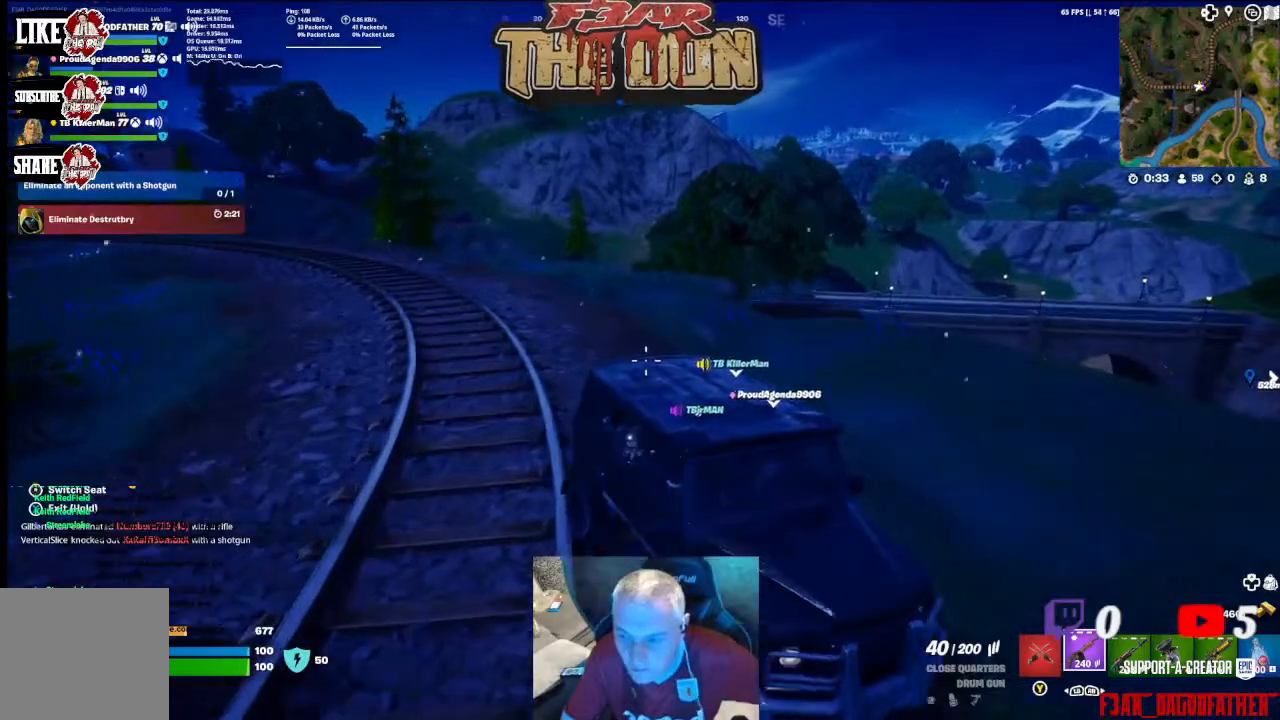
{"buttons": [], "left_stick": "center", "right_stick": "center", "events": [[233, "right_stick", "right"], [500, "right_stick", "center"]]}
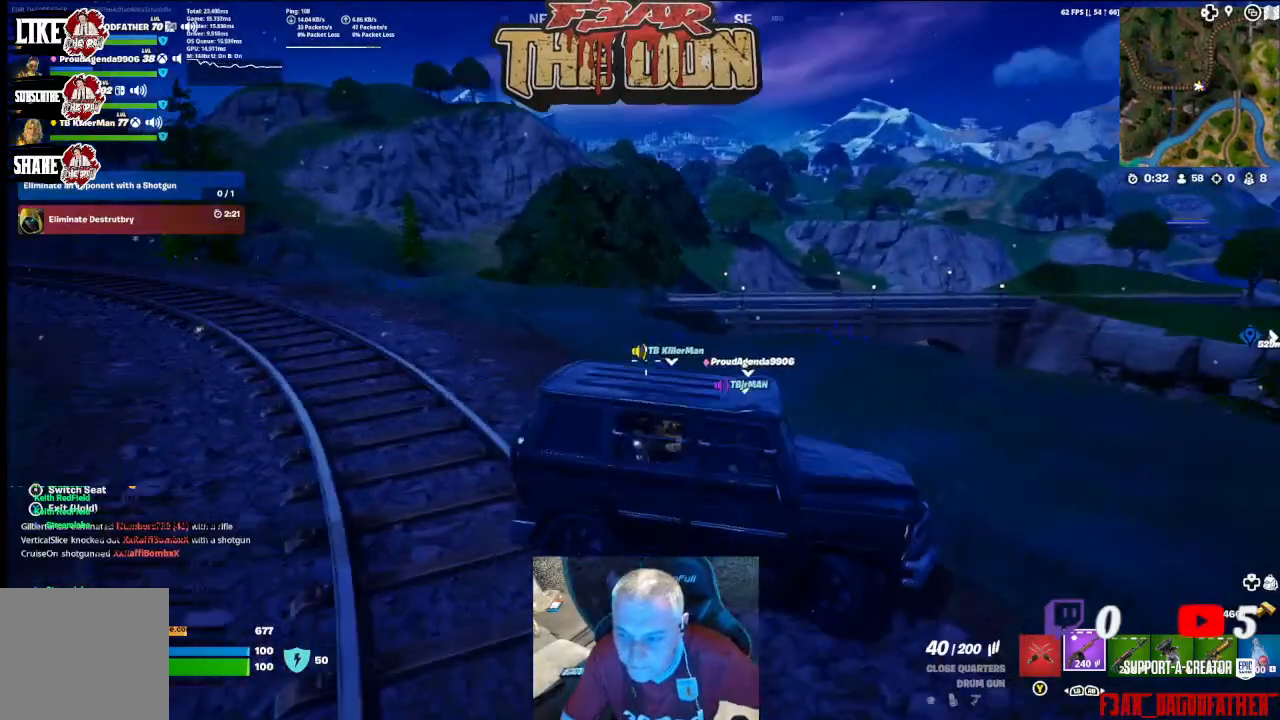
{"buttons": [], "left_stick": "center", "right_stick": "center", "events": []}
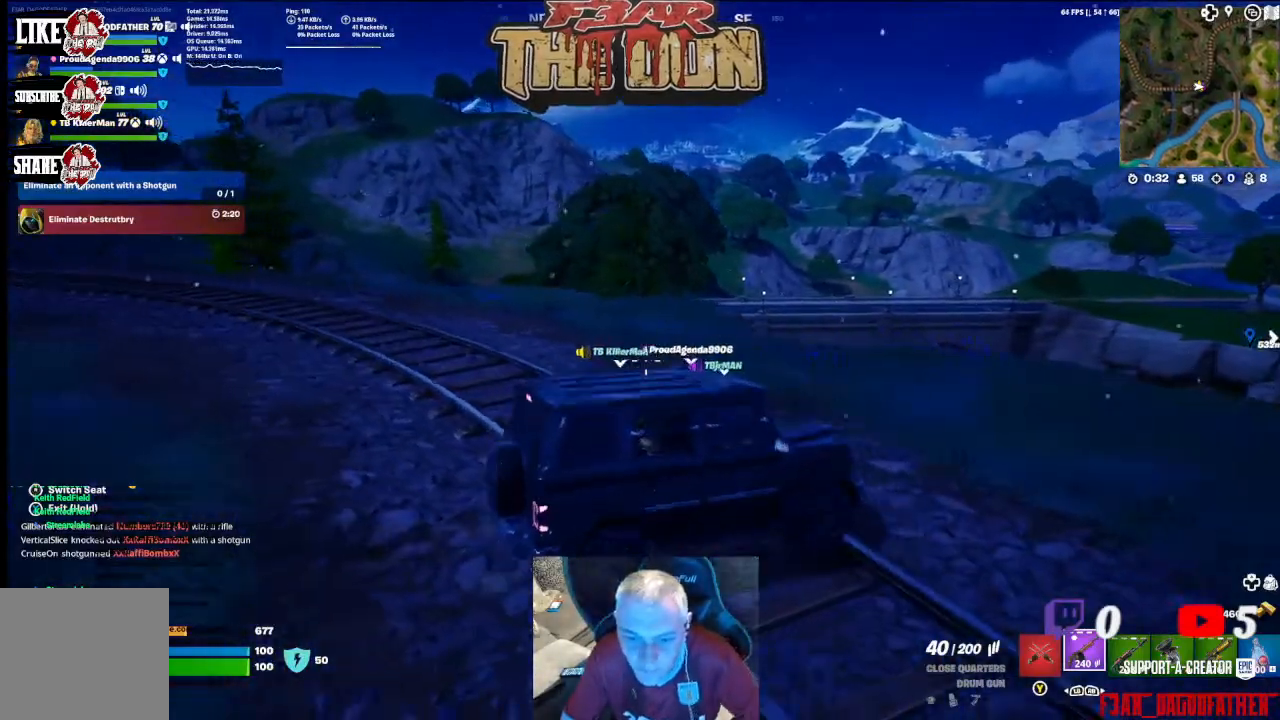
{"buttons": [], "left_stick": "center", "right_stick": "center", "events": [[100, "right_stick", "left"], [300, "right_stick", "center"]]}
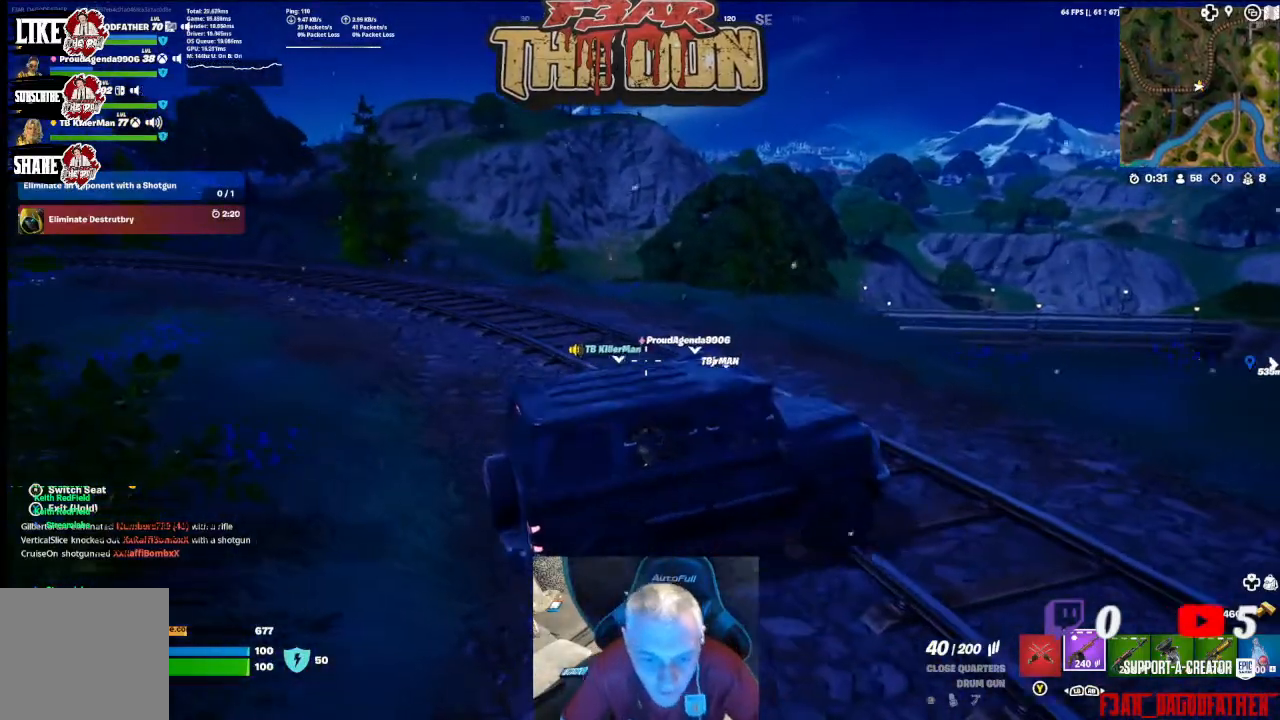
{"buttons": [], "left_stick": "center", "right_stick": "up-left", "events": [[433, "right_stick", "up-left"]]}
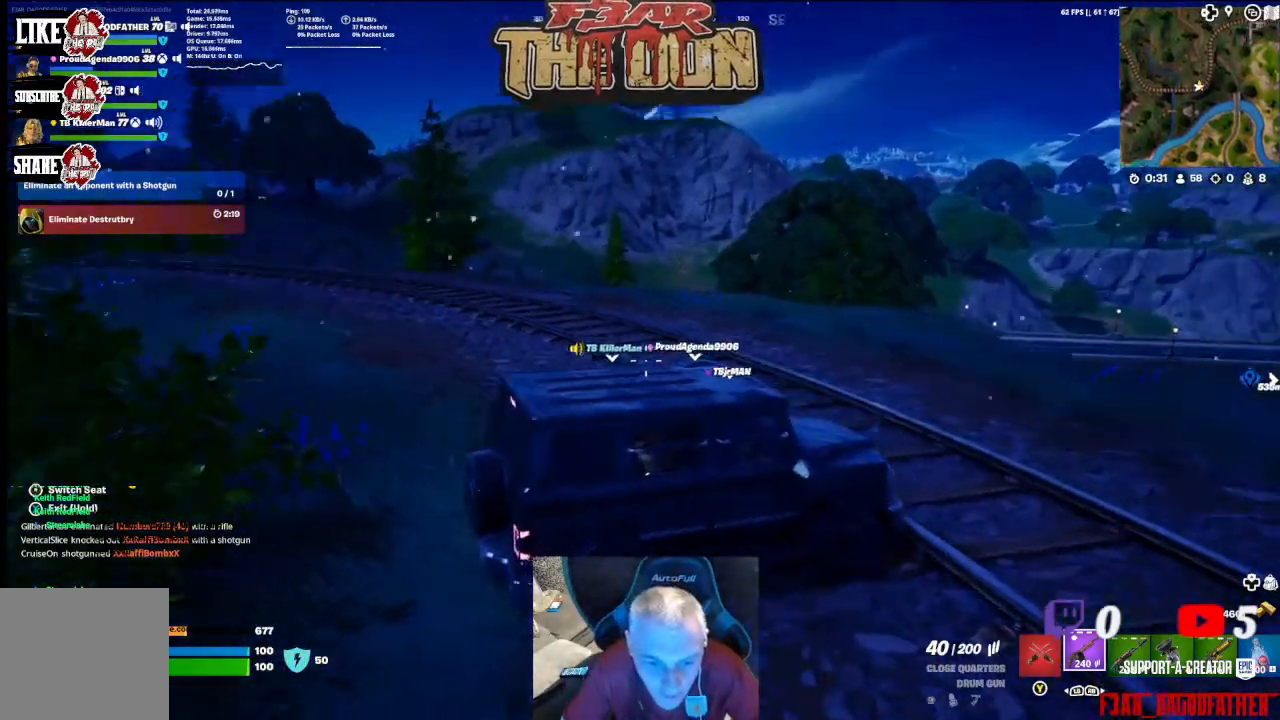
{"buttons": [], "left_stick": "center", "right_stick": "center", "events": [[300, "right_stick", "center"]]}
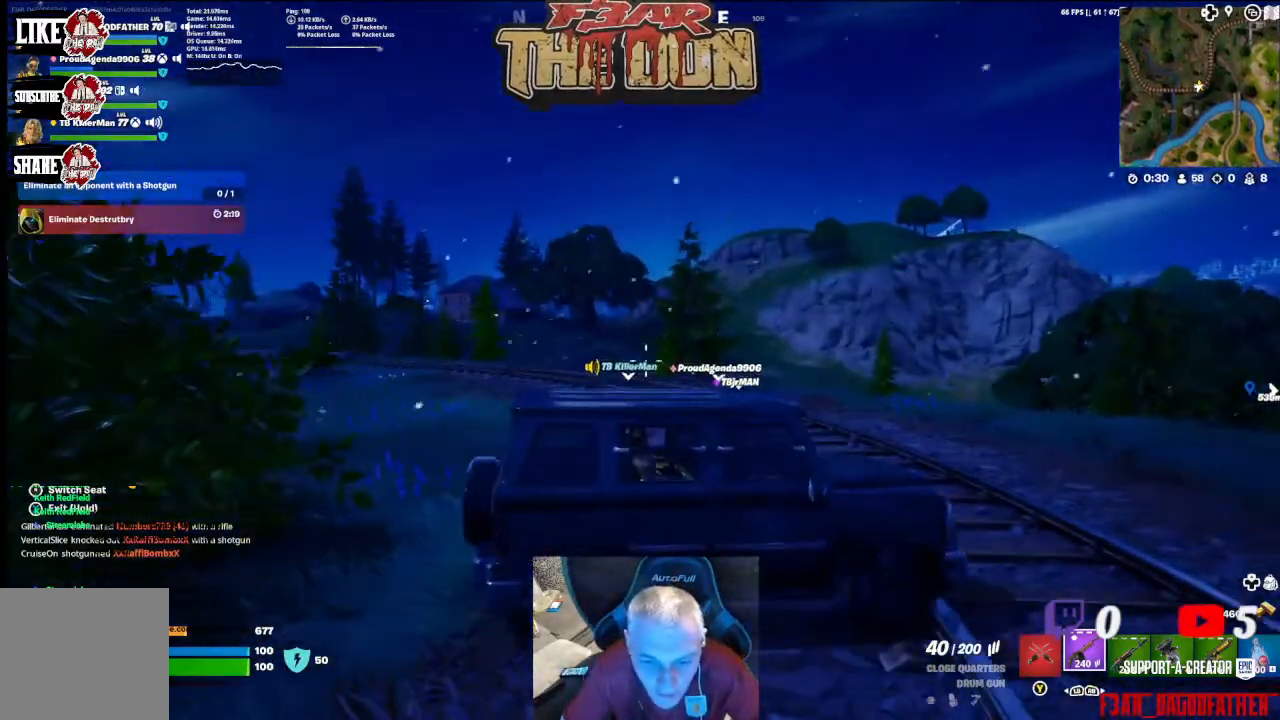
{"buttons": [], "left_stick": "center", "right_stick": "center", "events": []}
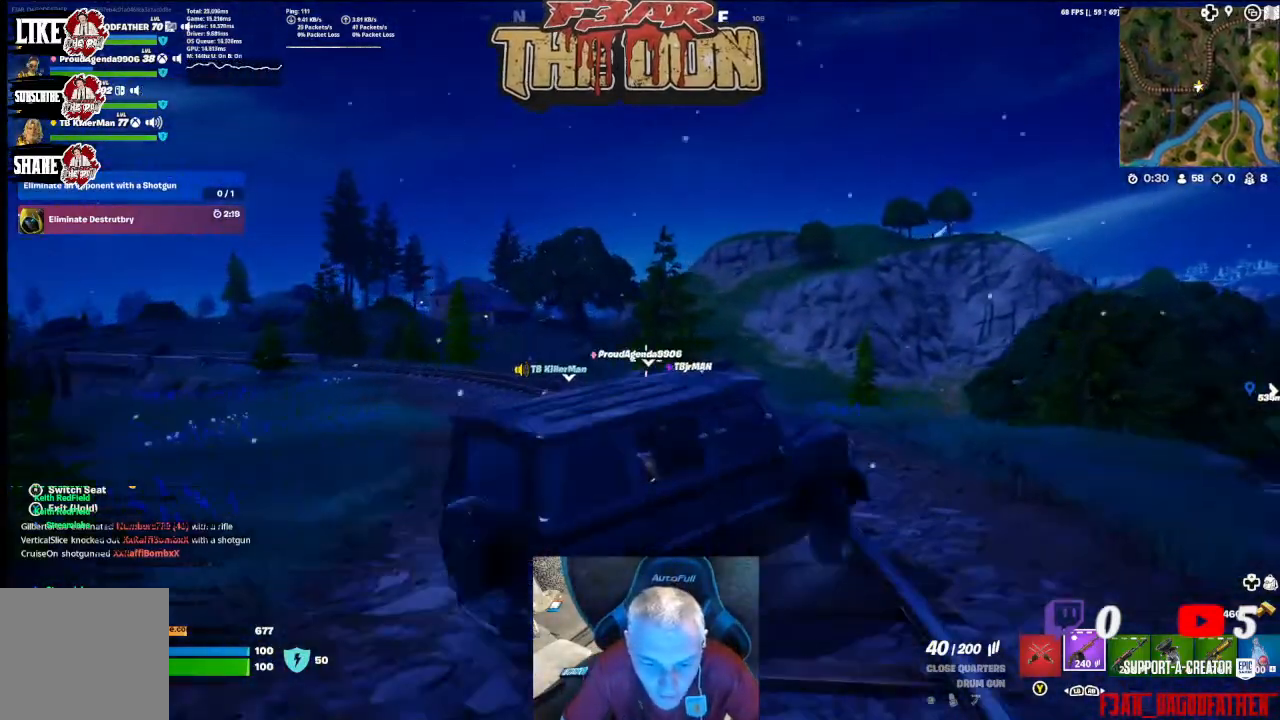
{"buttons": [], "left_stick": "center", "right_stick": "center", "events": []}
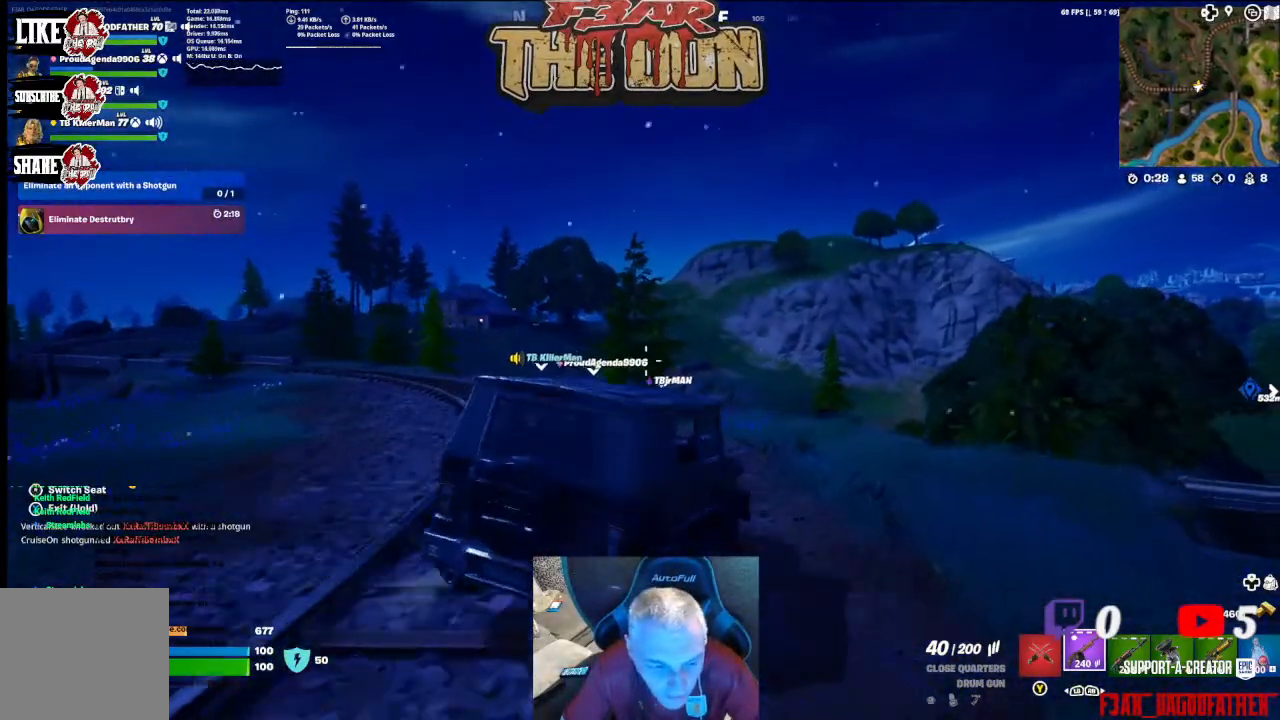
{"buttons": [], "left_stick": "center", "right_stick": "center", "events": []}
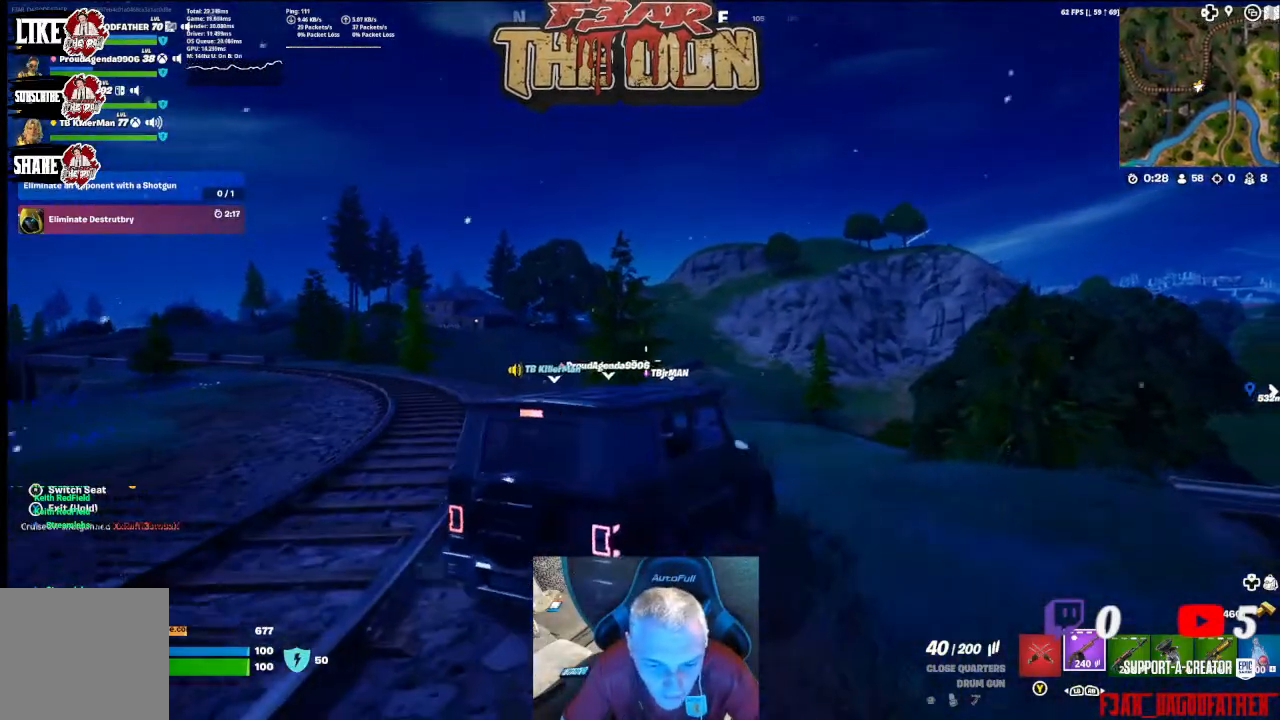
{"buttons": [], "left_stick": "center", "right_stick": "down-right", "events": [[133, "right_stick", "down-right"]]}
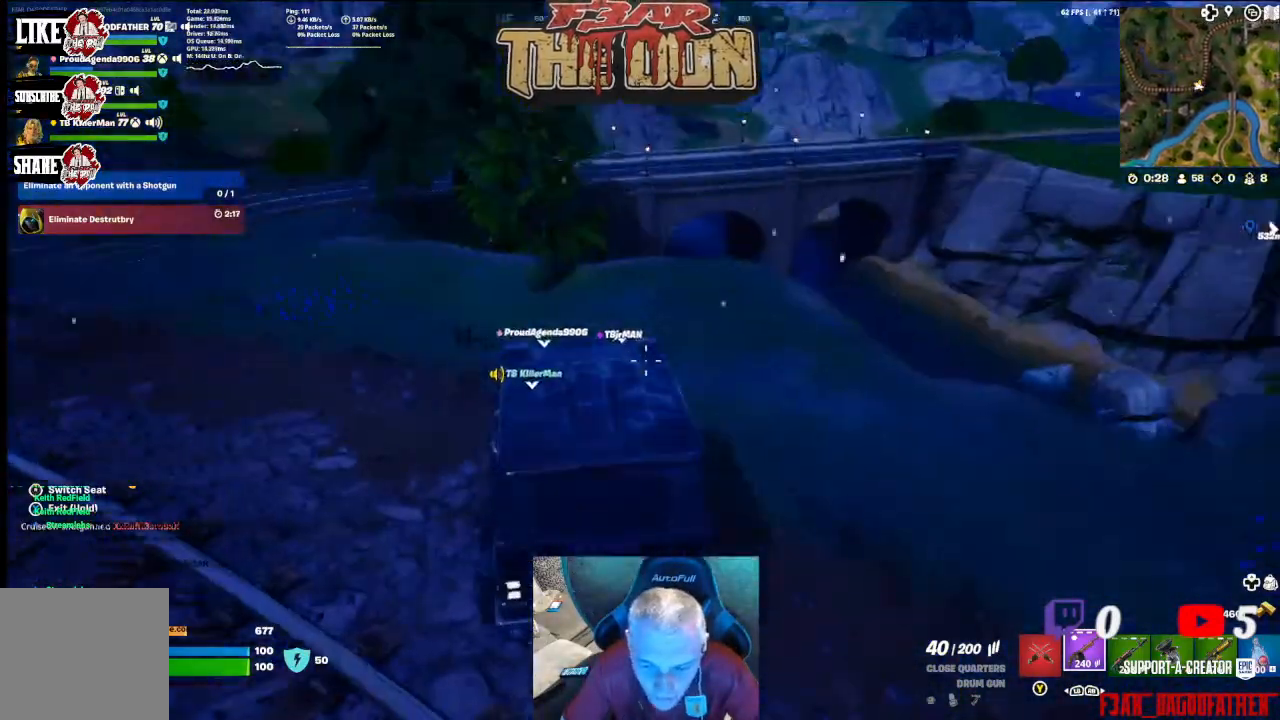
{"buttons": [], "left_stick": "center", "right_stick": "up-right", "events": [[67, "right_stick", "center"], [500, "right_stick", "up-right"]]}
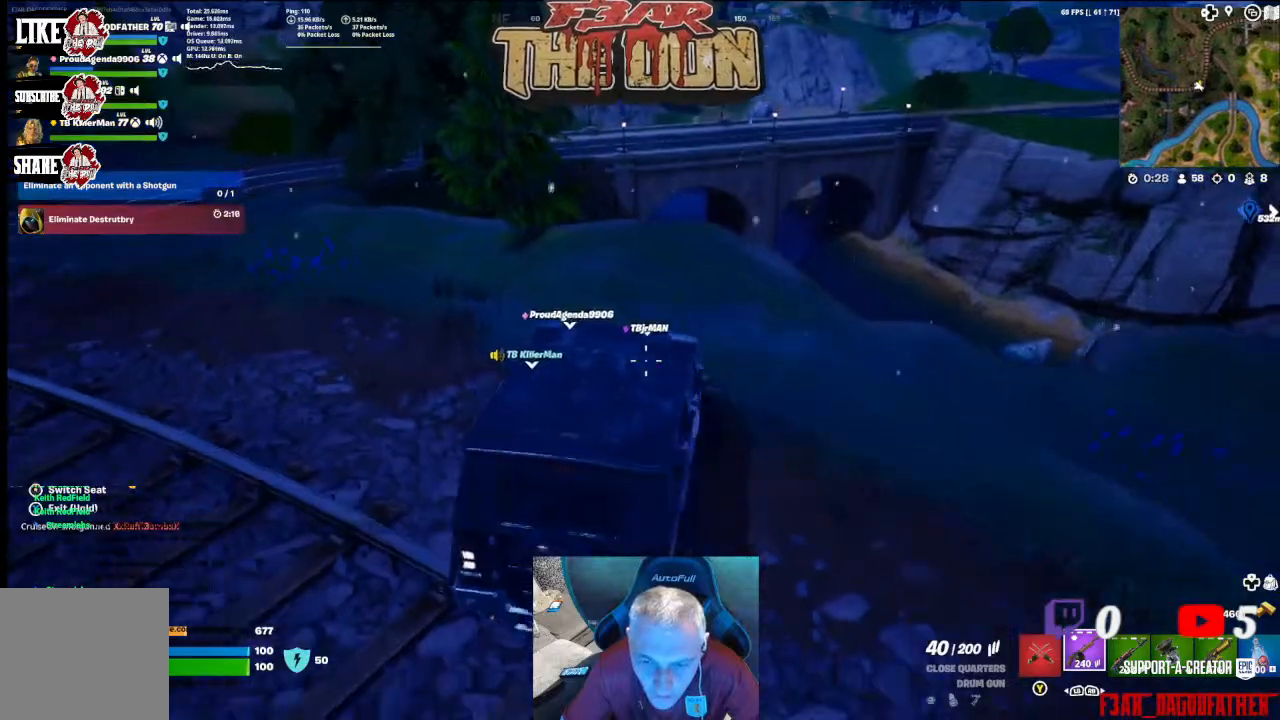
{"buttons": [], "left_stick": "center", "right_stick": "center", "events": [[433, "right_stick", "center"]]}
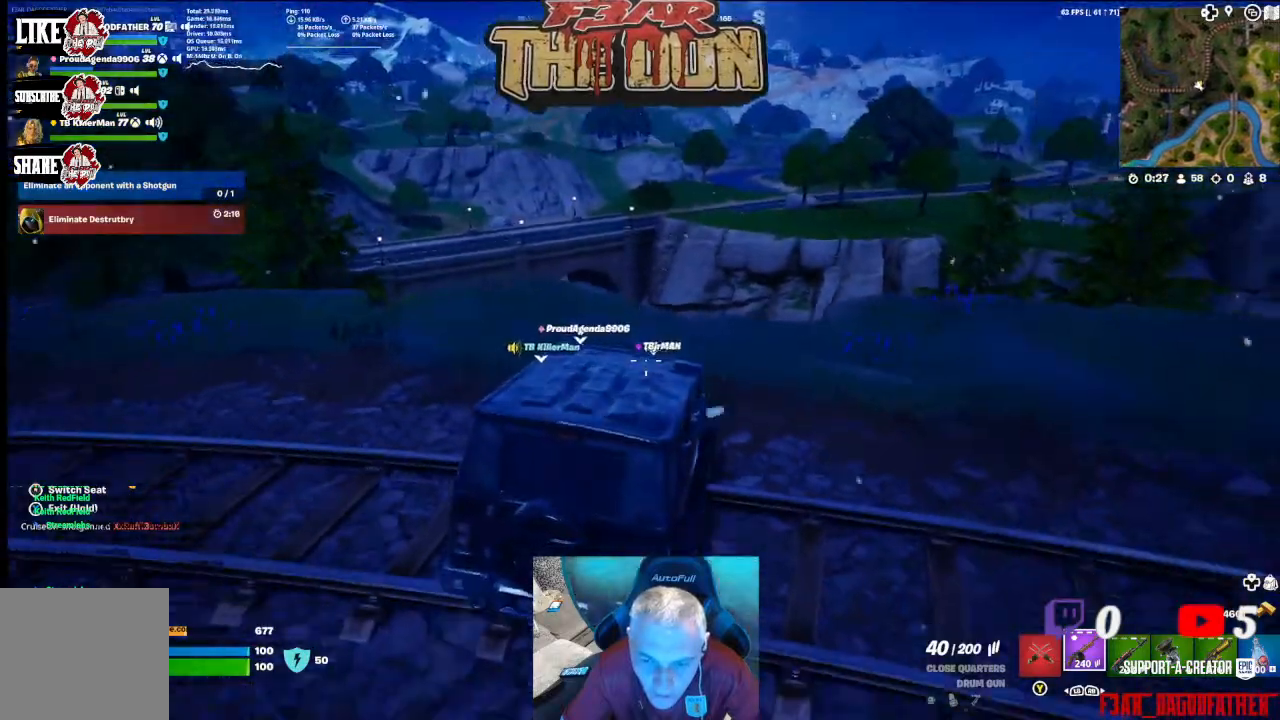
{"buttons": [], "left_stick": "center", "right_stick": "center", "events": []}
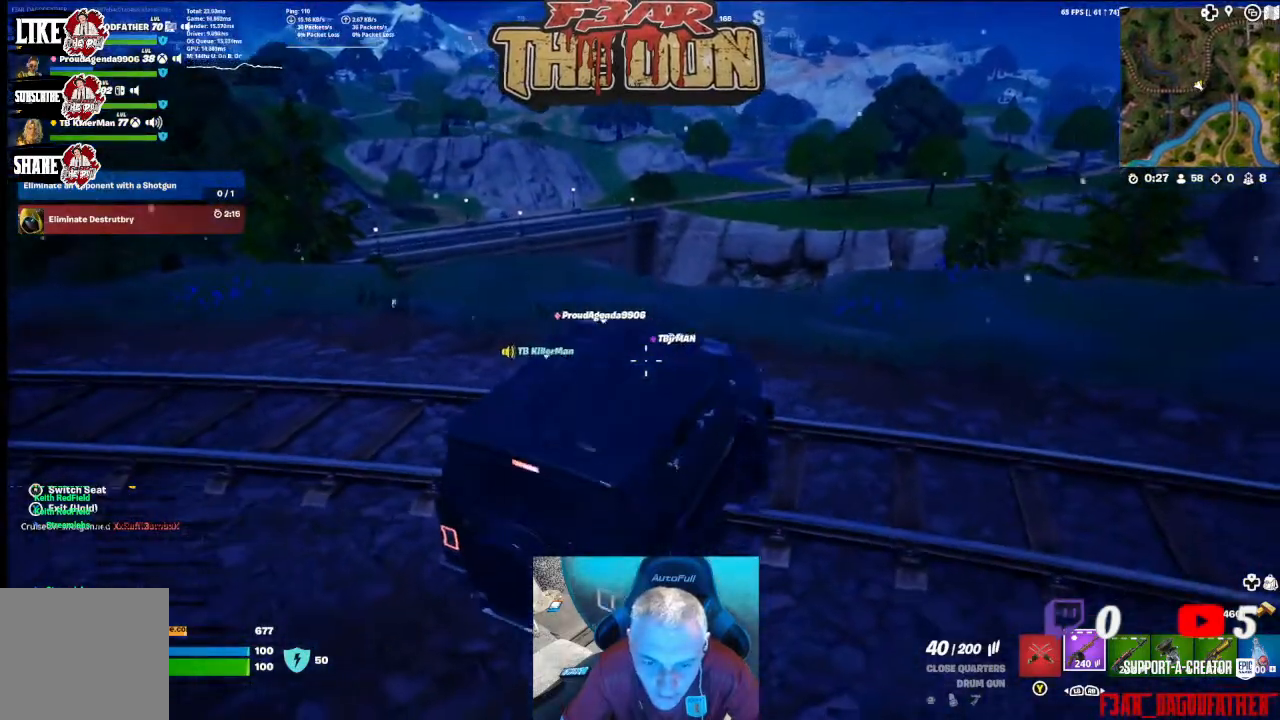
{"buttons": [], "left_stick": "center", "right_stick": "right", "events": [[500, "right_stick", "right"]]}
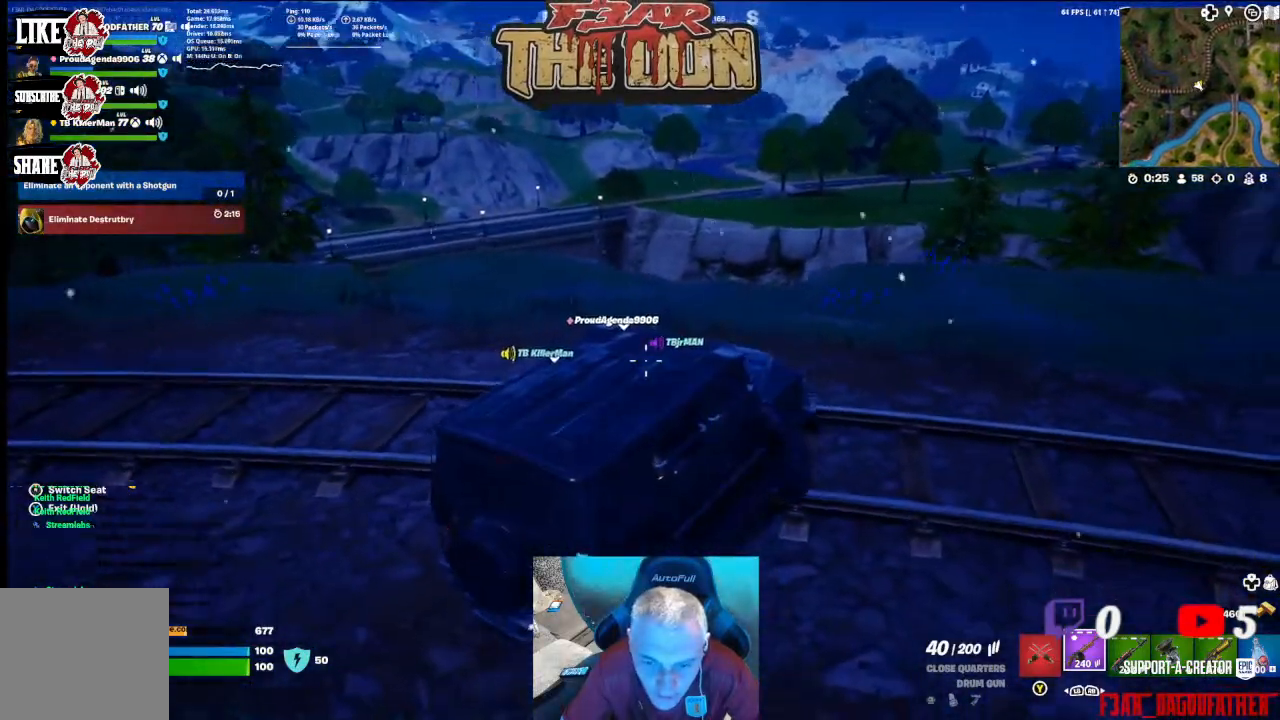
{"buttons": [], "left_stick": "center", "right_stick": "center", "events": [[367, "right_stick", "center"]]}
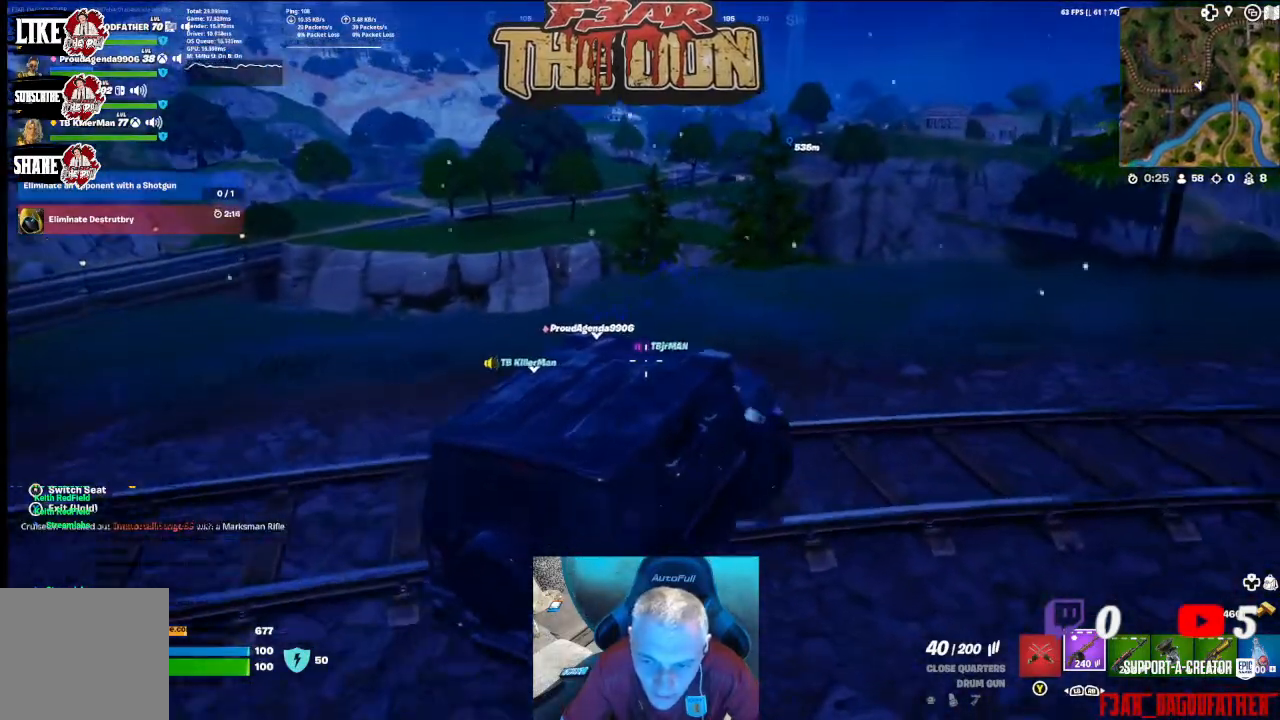
{"buttons": [], "left_stick": "center", "right_stick": "center", "events": []}
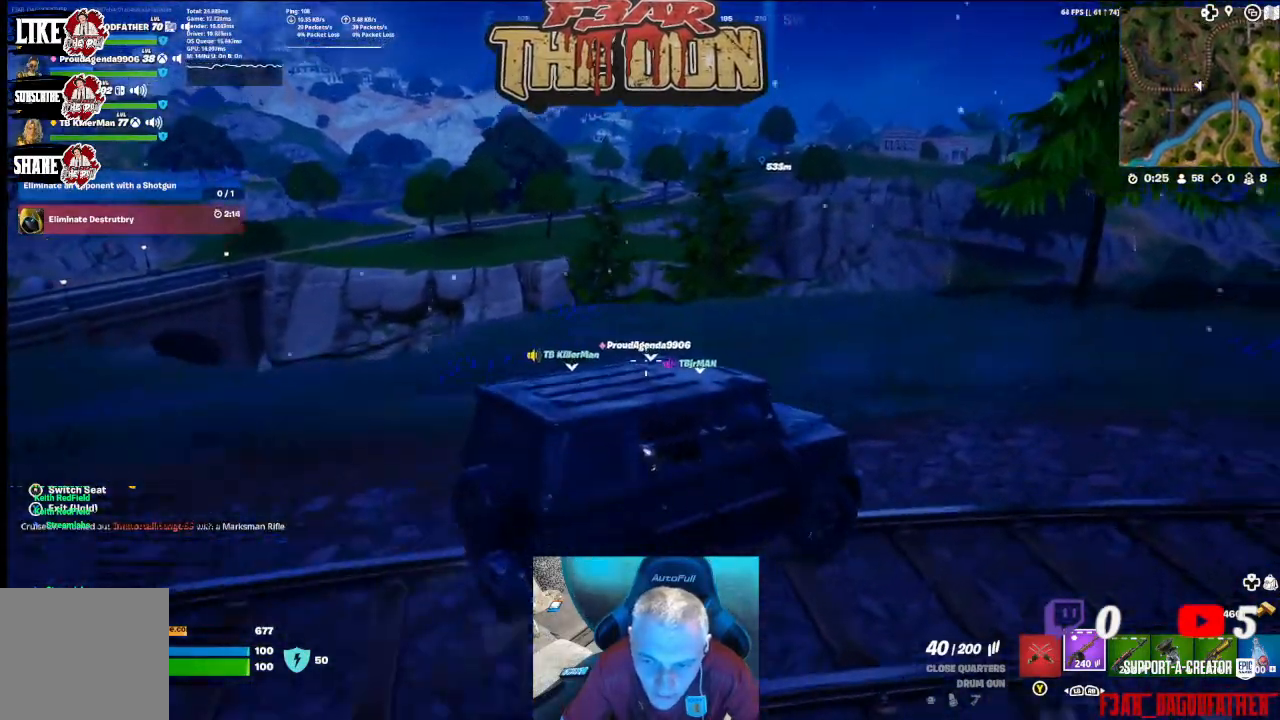
{"buttons": [], "left_stick": "center", "right_stick": "up", "events": [[133, "right_stick", "up-right"], [300, "right_stick", "up"]]}
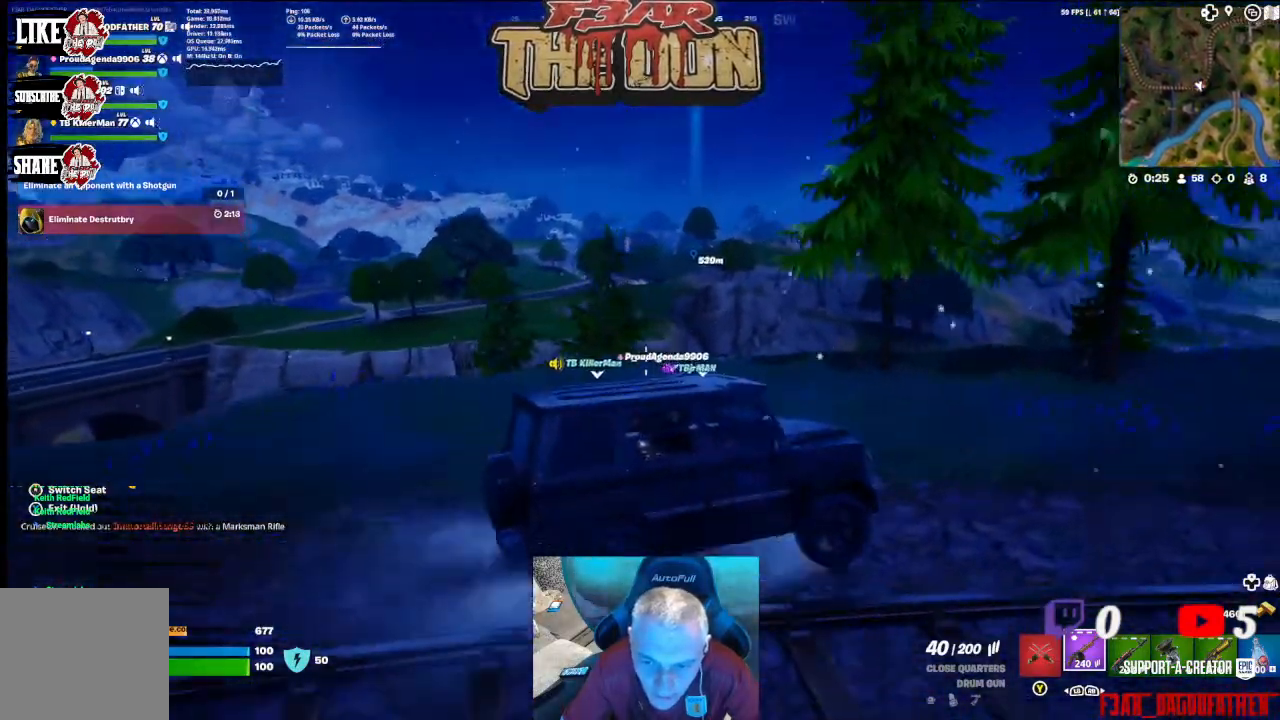
{"buttons": [], "left_stick": "center", "right_stick": "center", "events": [[333, "right_stick", "center"]]}
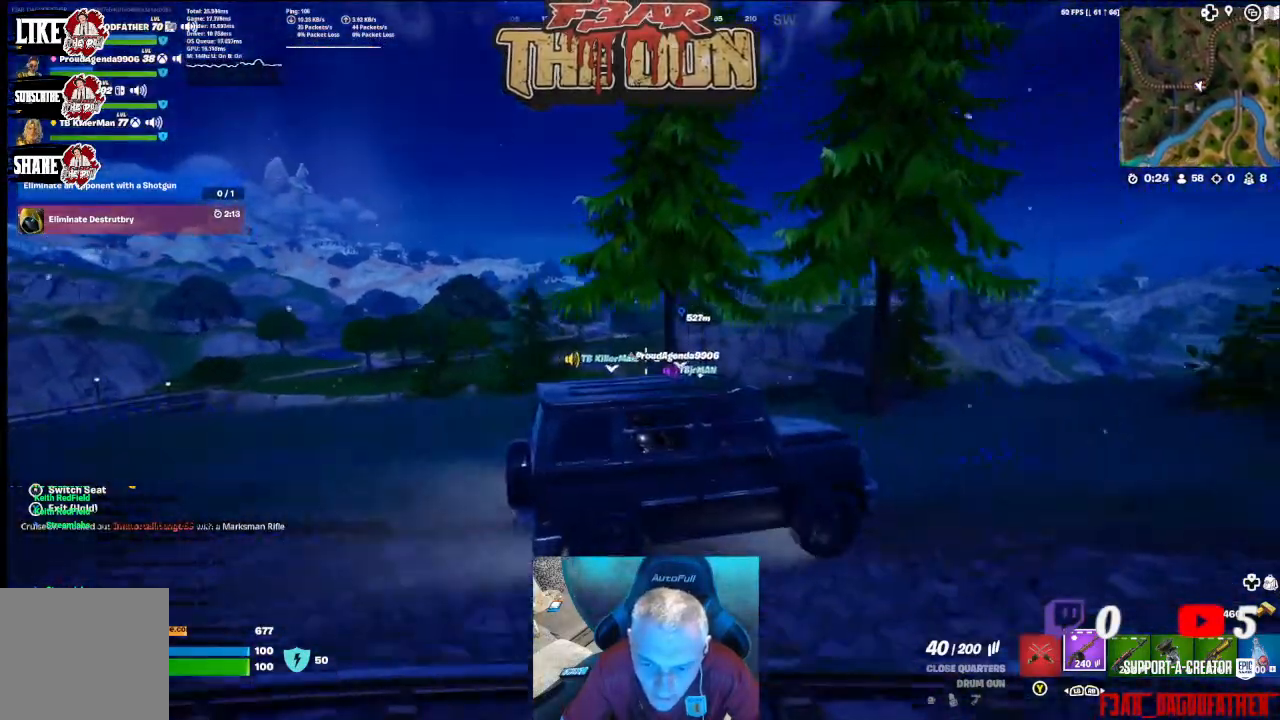
{"buttons": [], "left_stick": "center", "right_stick": "right", "events": [[200, "right_stick", "right"]]}
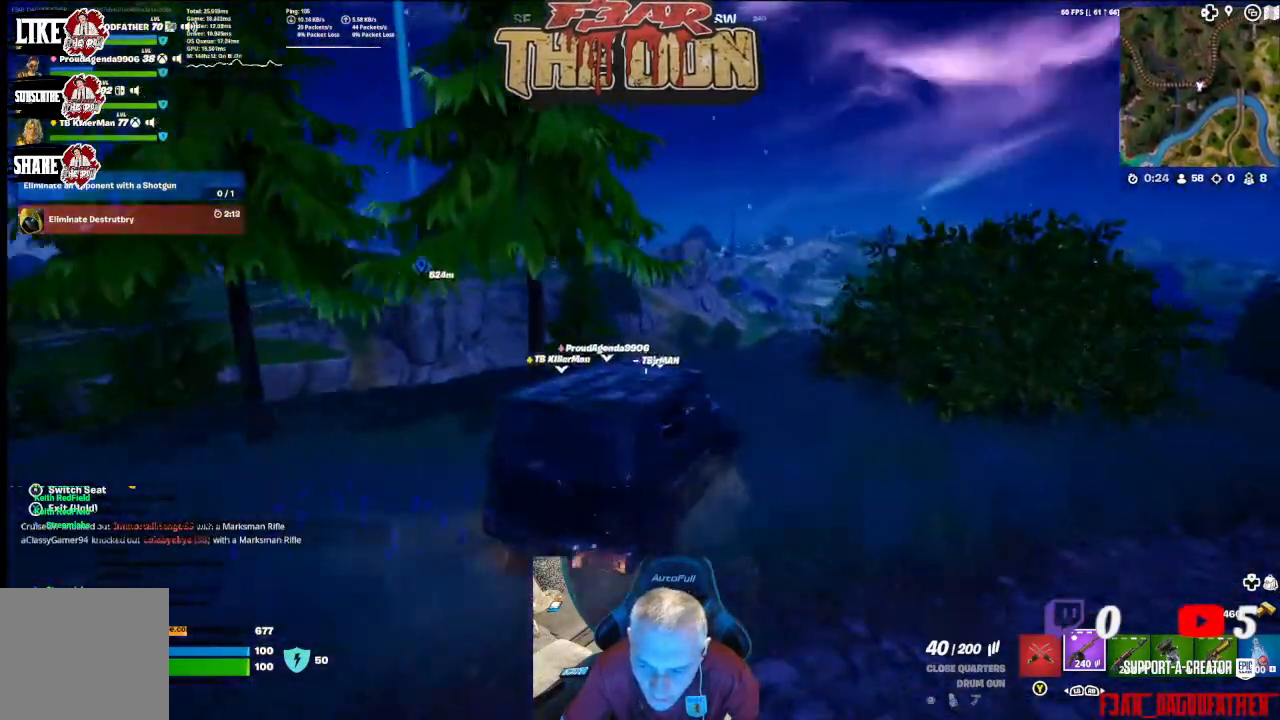
{"buttons": [], "left_stick": "center", "right_stick": "down", "events": [[33, "right_stick", "center"], [200, "right_stick", "down-right"], [500, "right_stick", "down"]]}
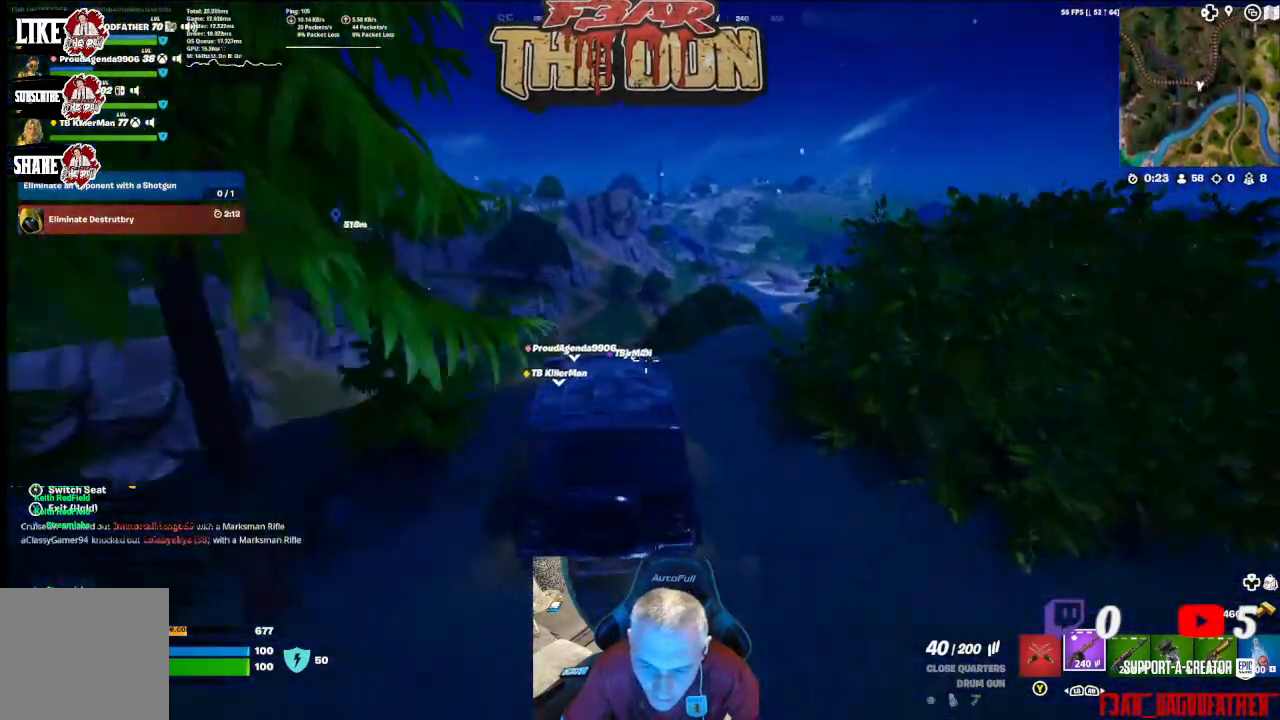
{"buttons": [], "left_stick": "center", "right_stick": "down", "events": []}
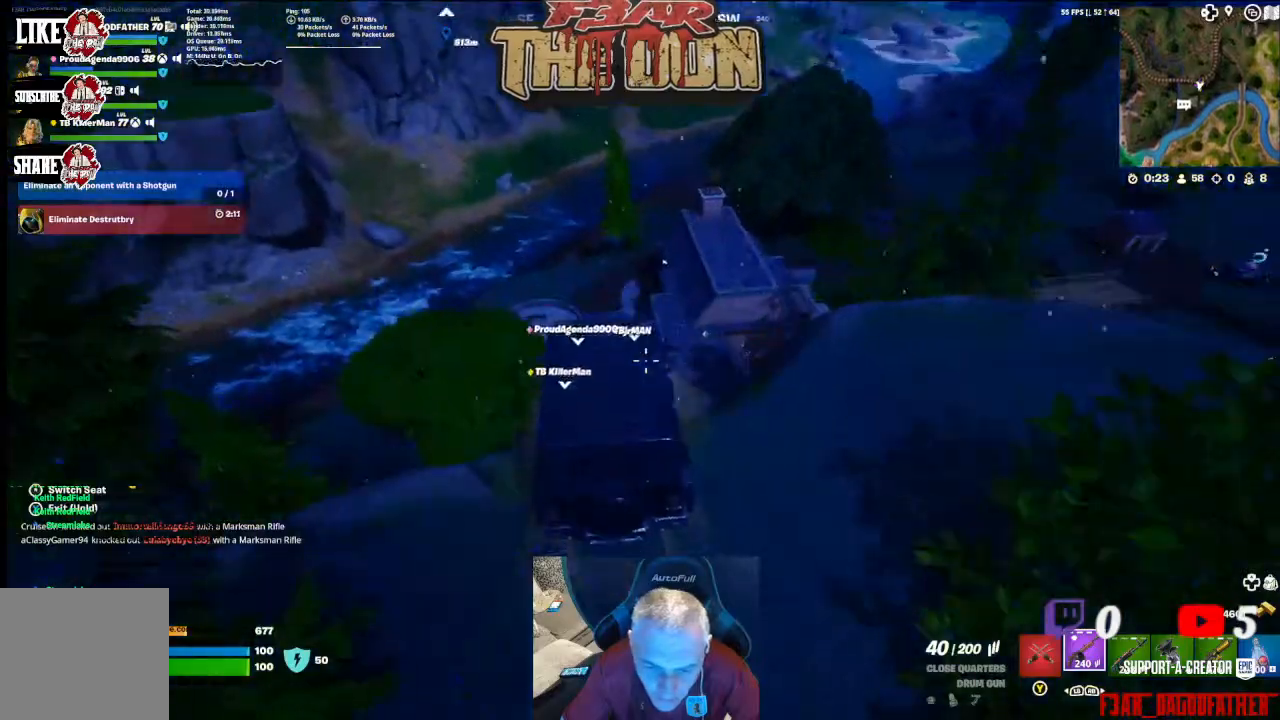
{"buttons": [], "left_stick": "center", "right_stick": "center", "events": [[300, "right_stick", "down-left"], [433, "right_stick", "center"]]}
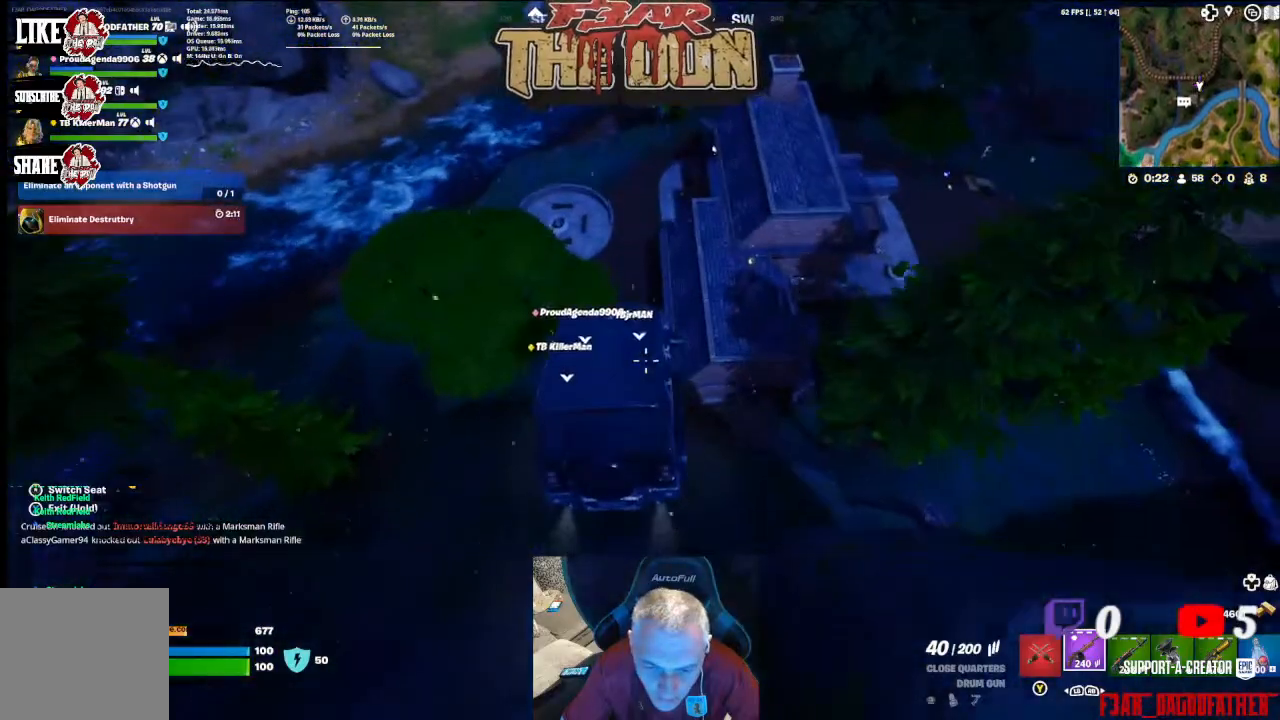
{"buttons": [], "left_stick": "center", "right_stick": "center", "events": []}
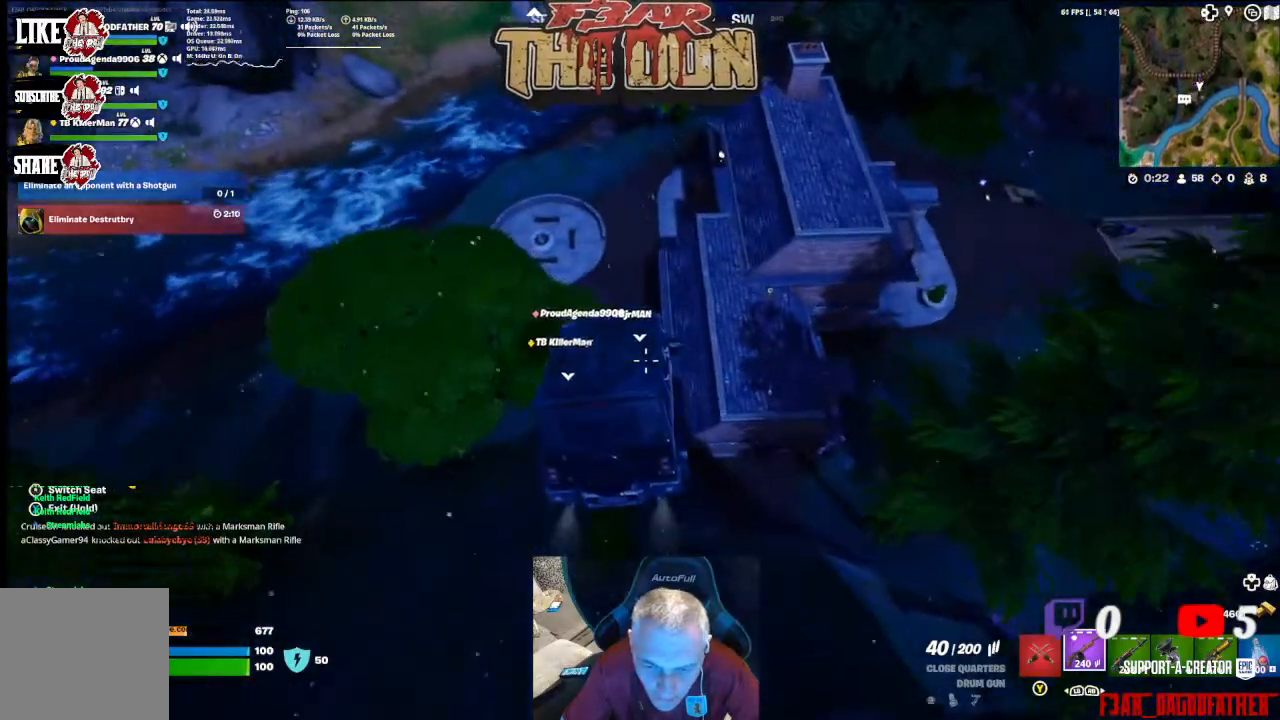
{"buttons": [], "left_stick": "center", "right_stick": "center", "events": []}